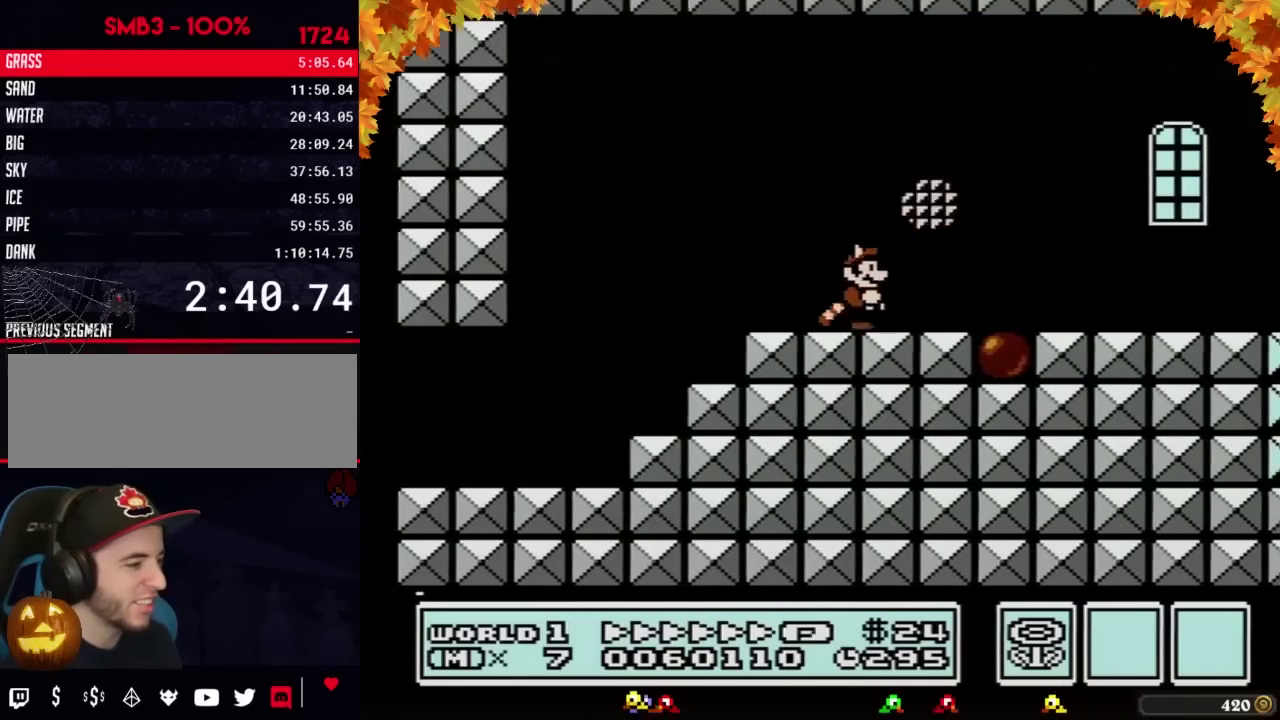
Gameplay with a controller (Nintendo layout); each line is a JSON object with the inputs held at the frame after it. "events" lists button and stick changes between this image and that frame as [ms after this image, input, new state], when the widget could be followed in between. Not read: L3 R3.
{"buttons": ["B", "DPAD_RIGHT"]}
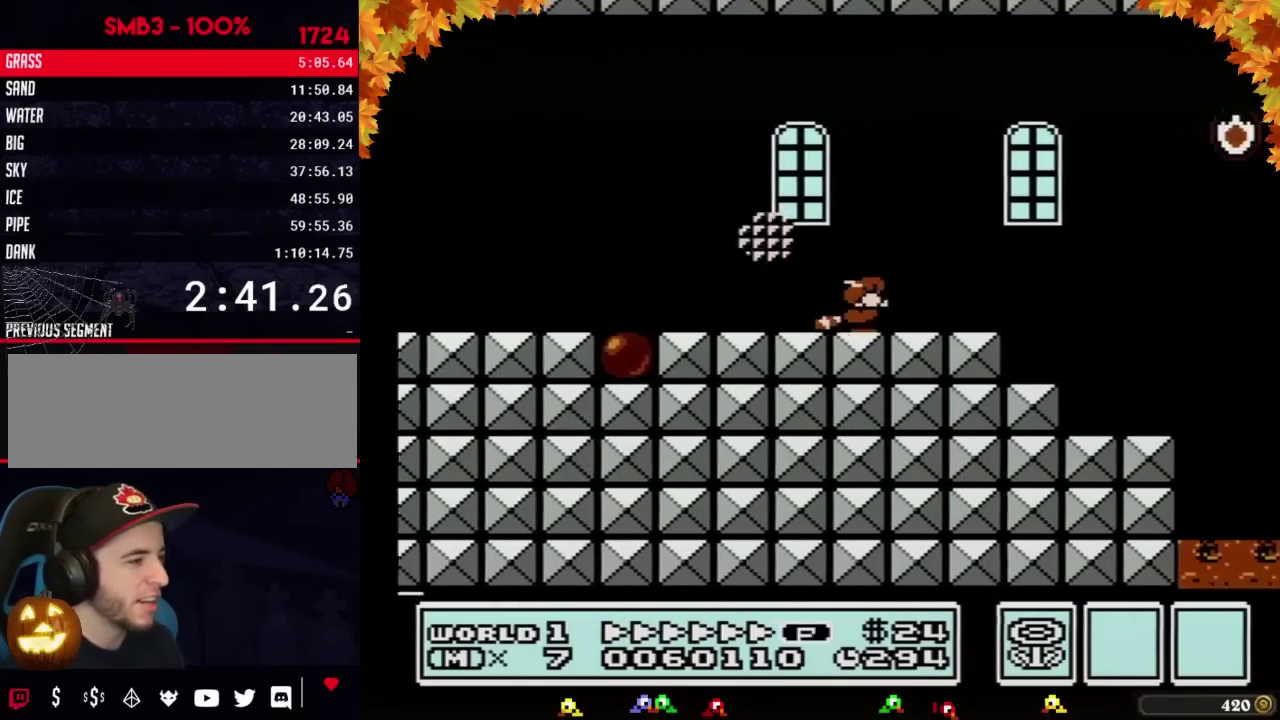
{"buttons": ["B", "DPAD_RIGHT"], "events": [[67, "DPAD_DOWN", "down"], [67, "DPAD_RIGHT", "up"], [100, "A", "down"], [167, "DPAD_RIGHT", "down"], [200, "DPAD_DOWN", "up"], [500, "A", "up"]]}
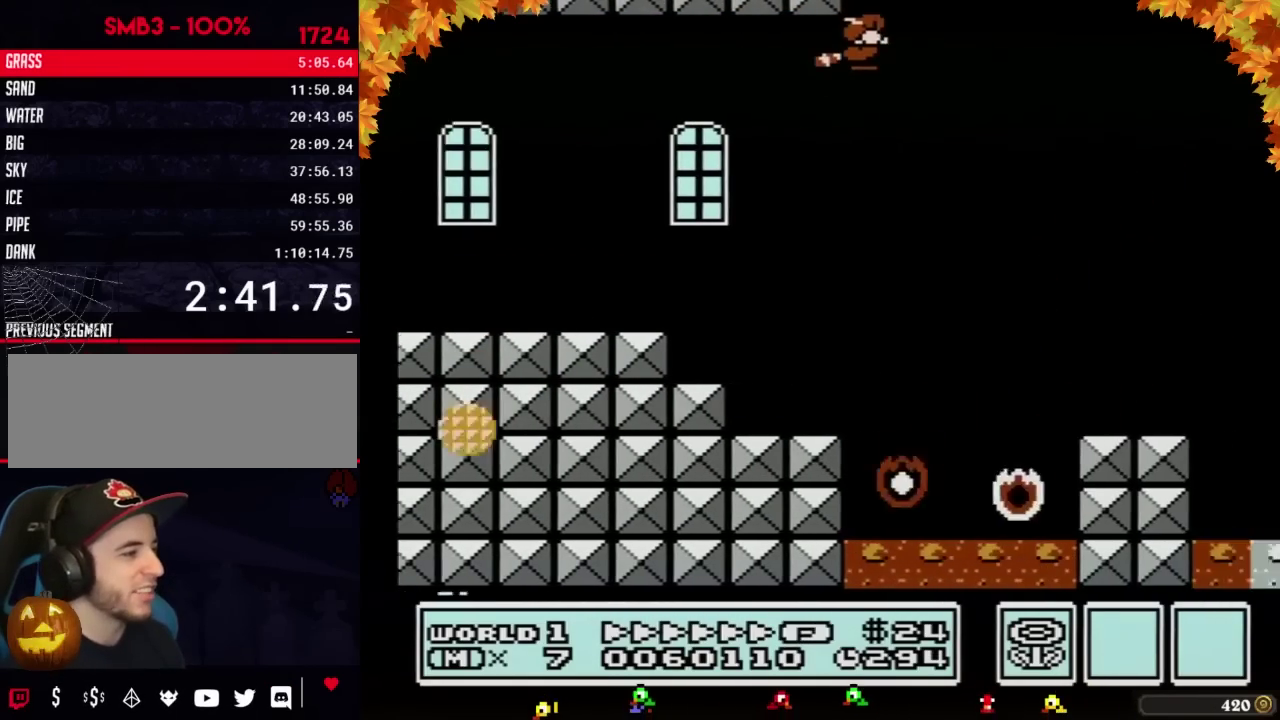
{"buttons": ["B", "DPAD_RIGHT"], "events": [[100, "A", "down"], [133, "A", "up"], [217, "A", "down"], [250, "A", "up"], [317, "A", "down"], [383, "A", "up"], [450, "A", "down"], [500, "A", "up"]]}
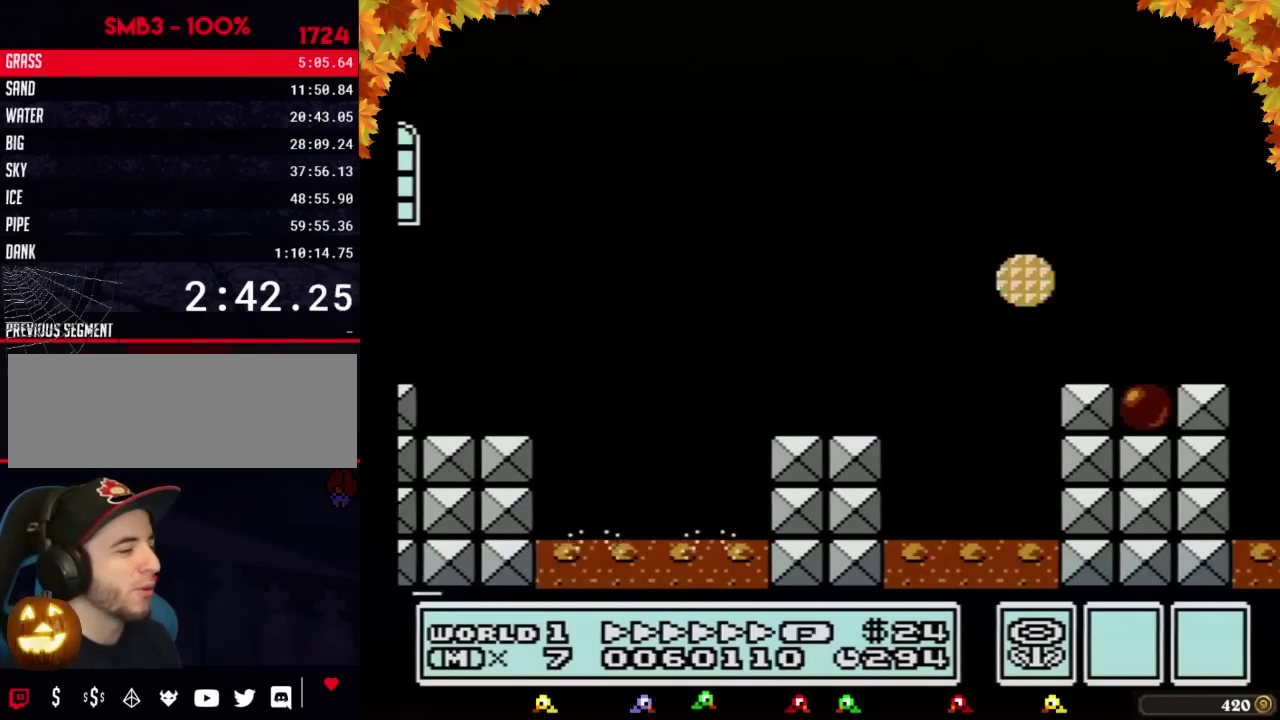
{"buttons": ["B", "DPAD_RIGHT"], "events": [[67, "A", "down"], [133, "A", "up"], [183, "A", "down"], [250, "A", "up"], [317, "A", "down"], [350, "A", "up"], [433, "A", "down"], [467, "A", "up"]]}
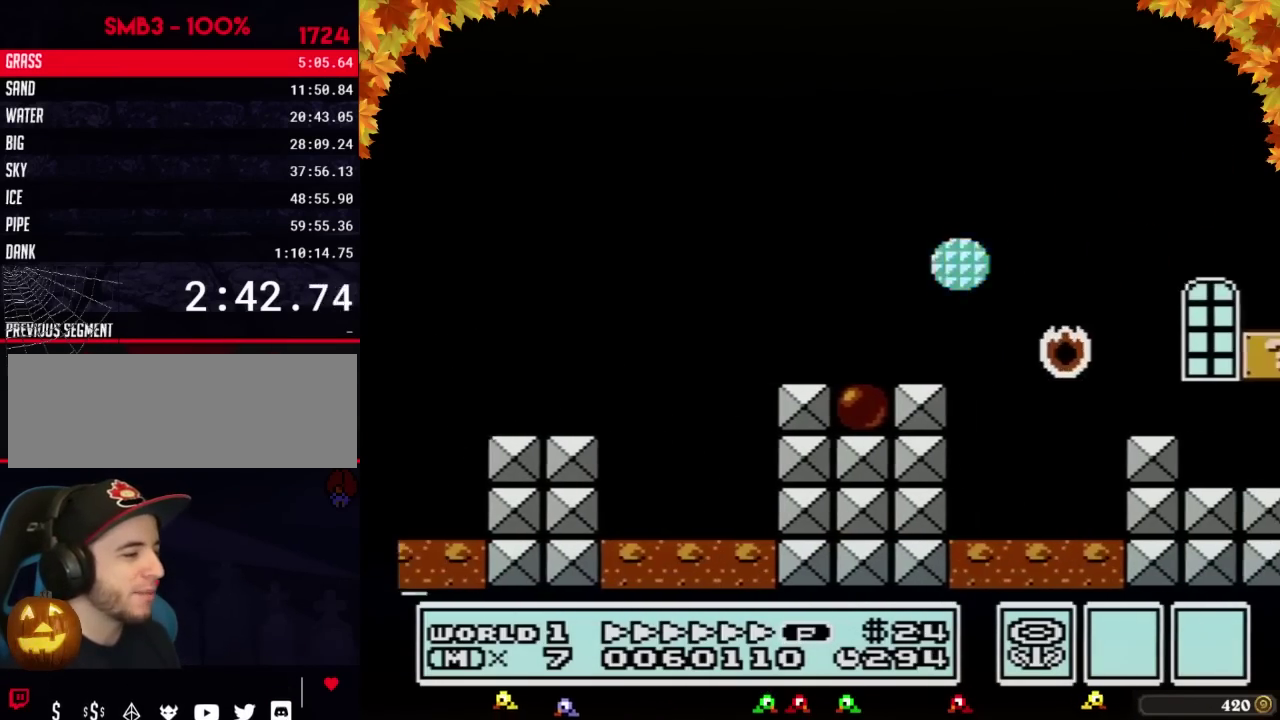
{"buttons": ["B", "DPAD_RIGHT"], "events": [[67, "A", "down"], [133, "A", "up"], [167, "A", "down"], [250, "A", "up"], [317, "A", "down"], [350, "A", "up"], [450, "A", "down"], [500, "A", "up"]]}
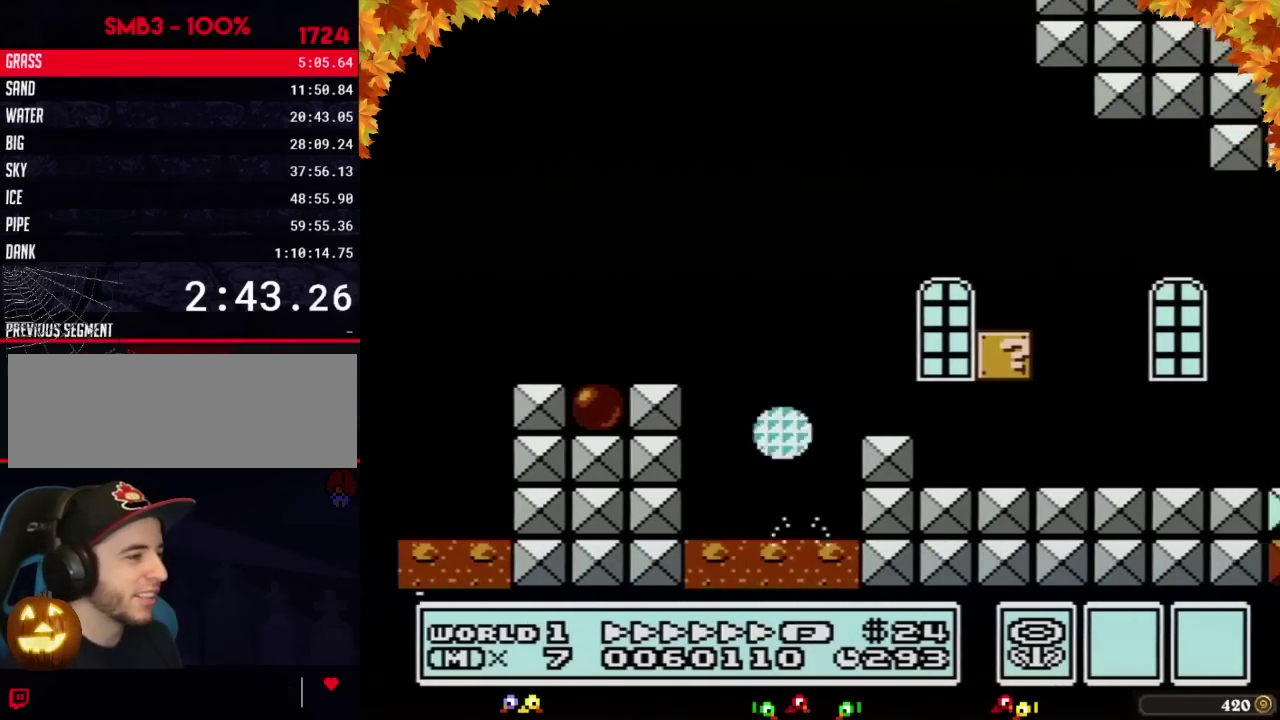
{"buttons": ["B", "DPAD_RIGHT"], "events": [[117, "A", "down"], [183, "A", "up"], [267, "A", "down"], [400, "A", "up"]]}
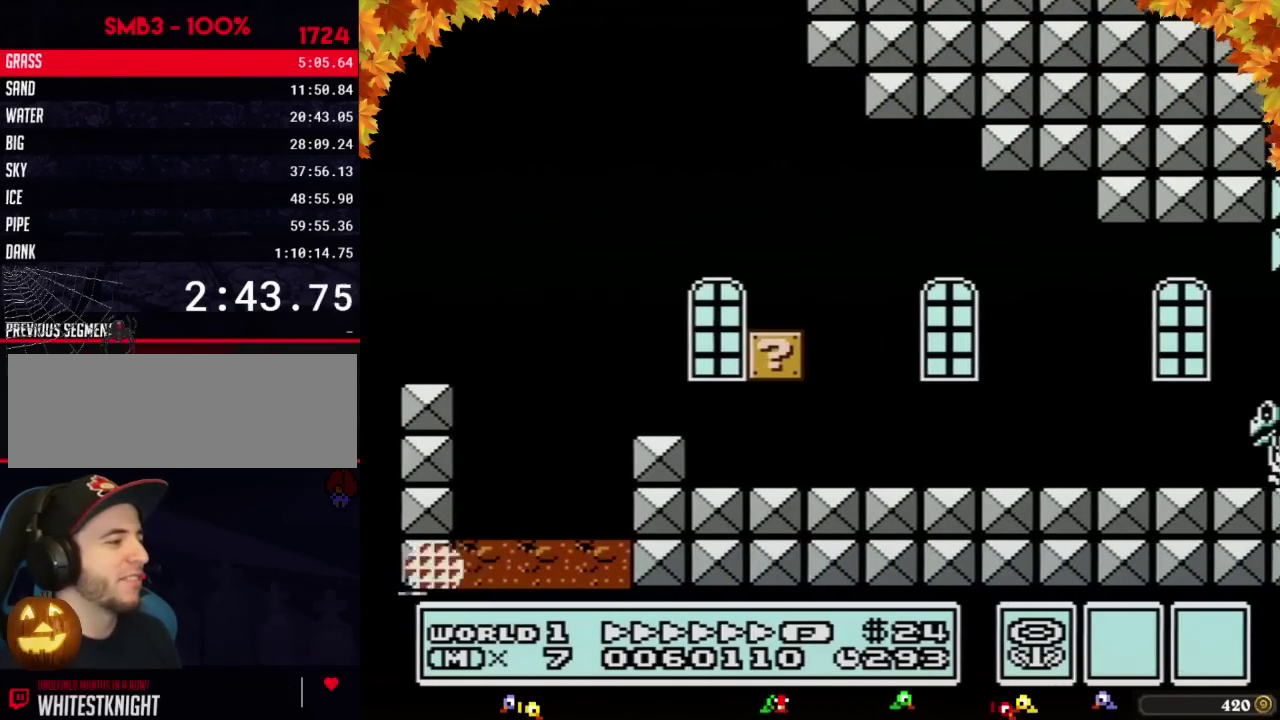
{"buttons": ["B", "DPAD_RIGHT"]}
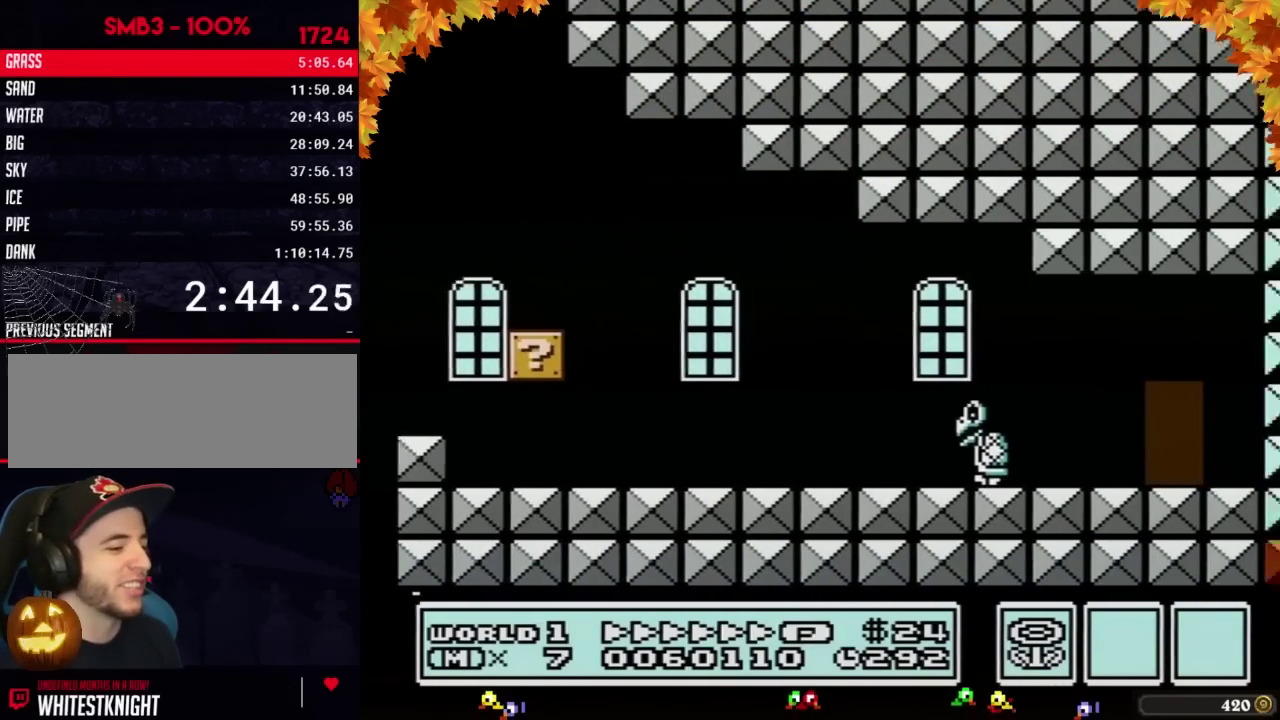
{"buttons": ["B", "DPAD_RIGHT"]}
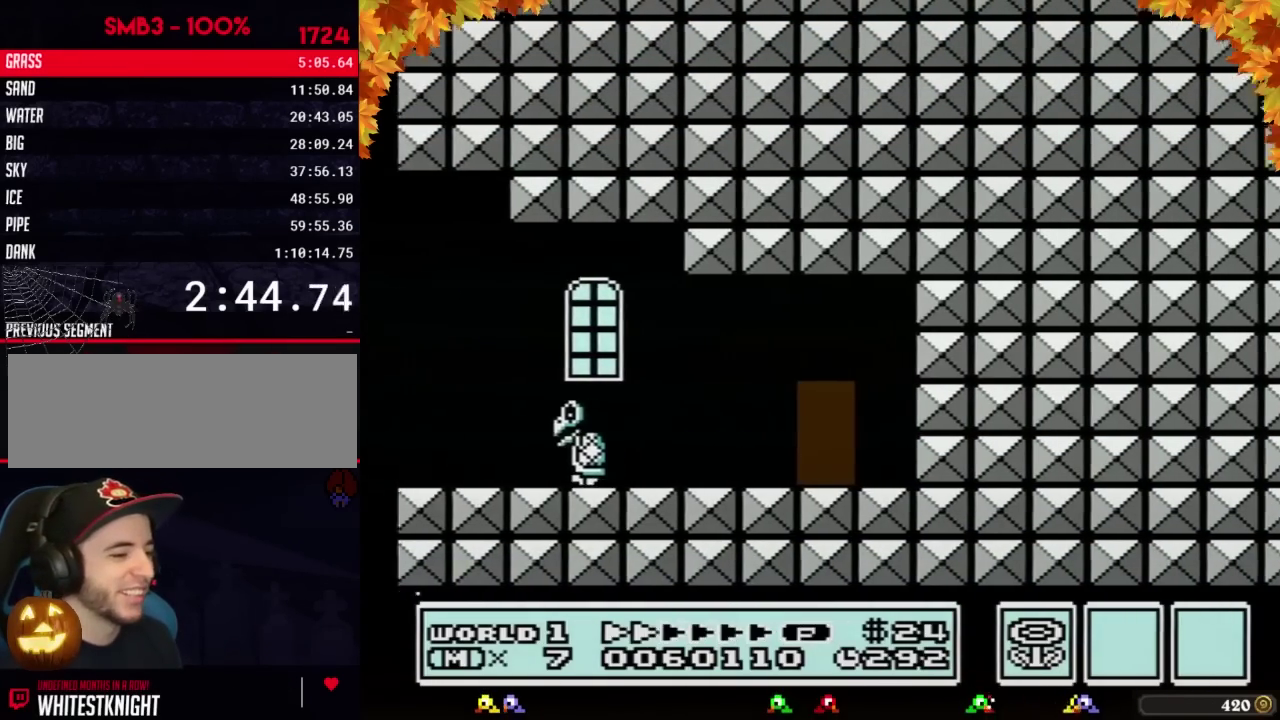
{"buttons": ["B"], "events": [[300, "DPAD_RIGHT", "up"], [367, "DPAD_UP", "down"], [467, "DPAD_UP", "up"]]}
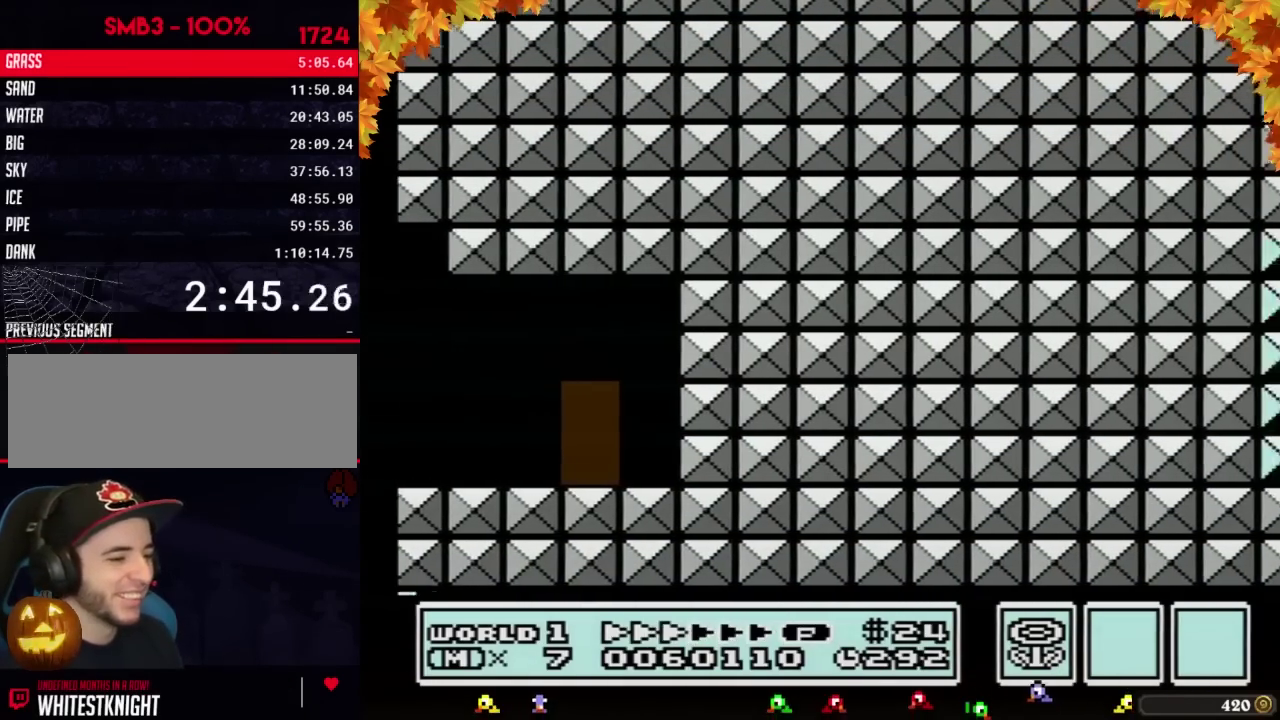
{"buttons": ["B"], "events": [[17, "DPAD_UP", "down"], [83, "DPAD_UP", "up"], [183, "DPAD_UP", "down"], [267, "DPAD_UP", "up"]]}
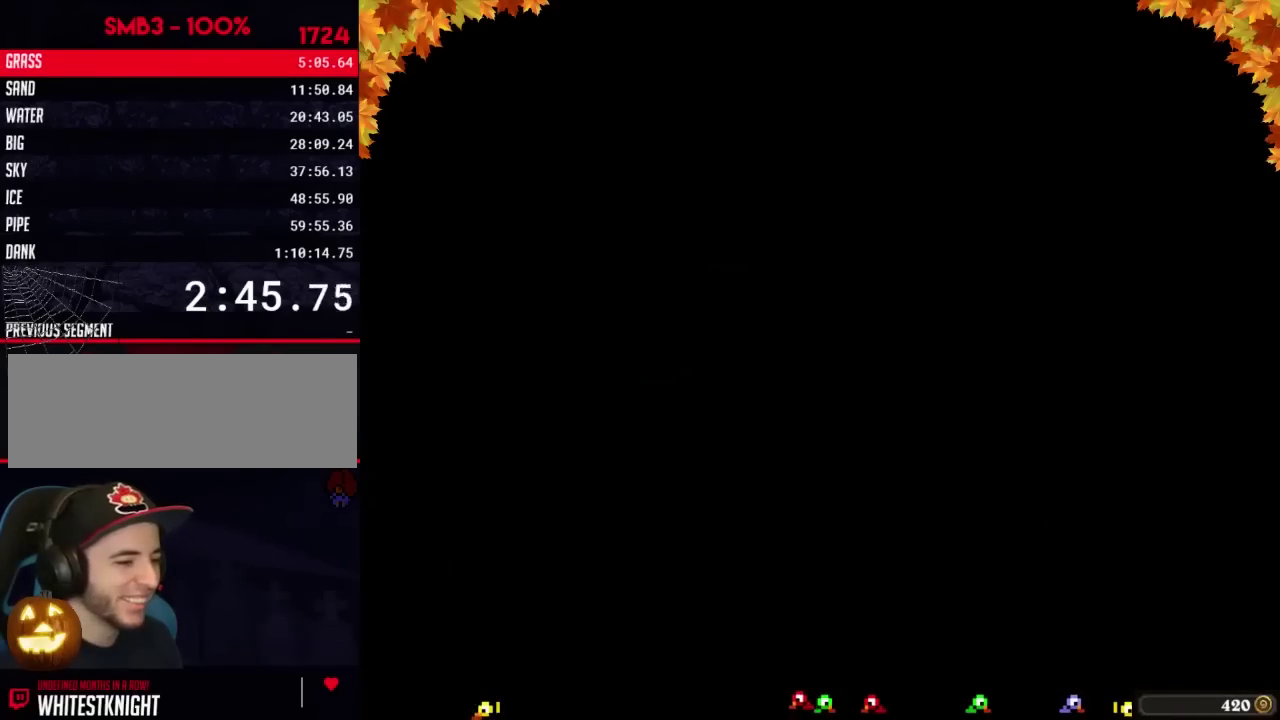
{"buttons": ["B", "DPAD_RIGHT"], "events": [[150, "DPAD_RIGHT", "down"], [183, "B", "up"], [300, "B", "down"]]}
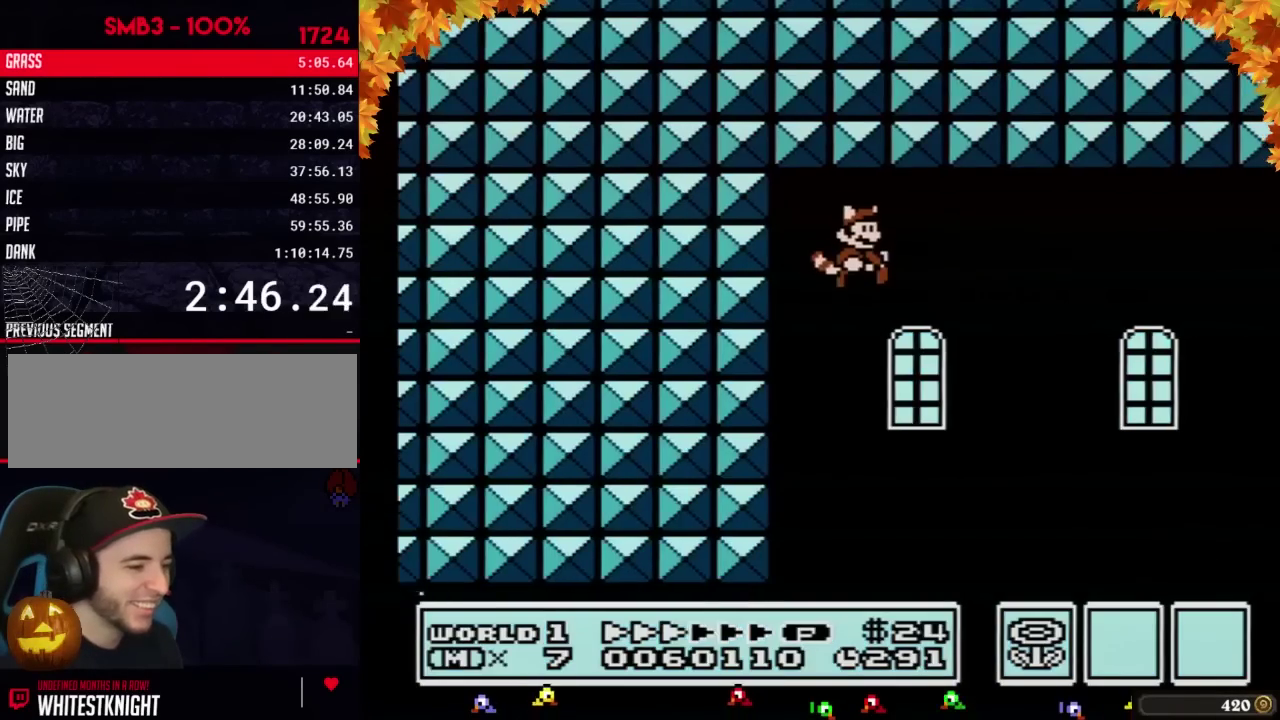
{"buttons": ["B", "DPAD_RIGHT"]}
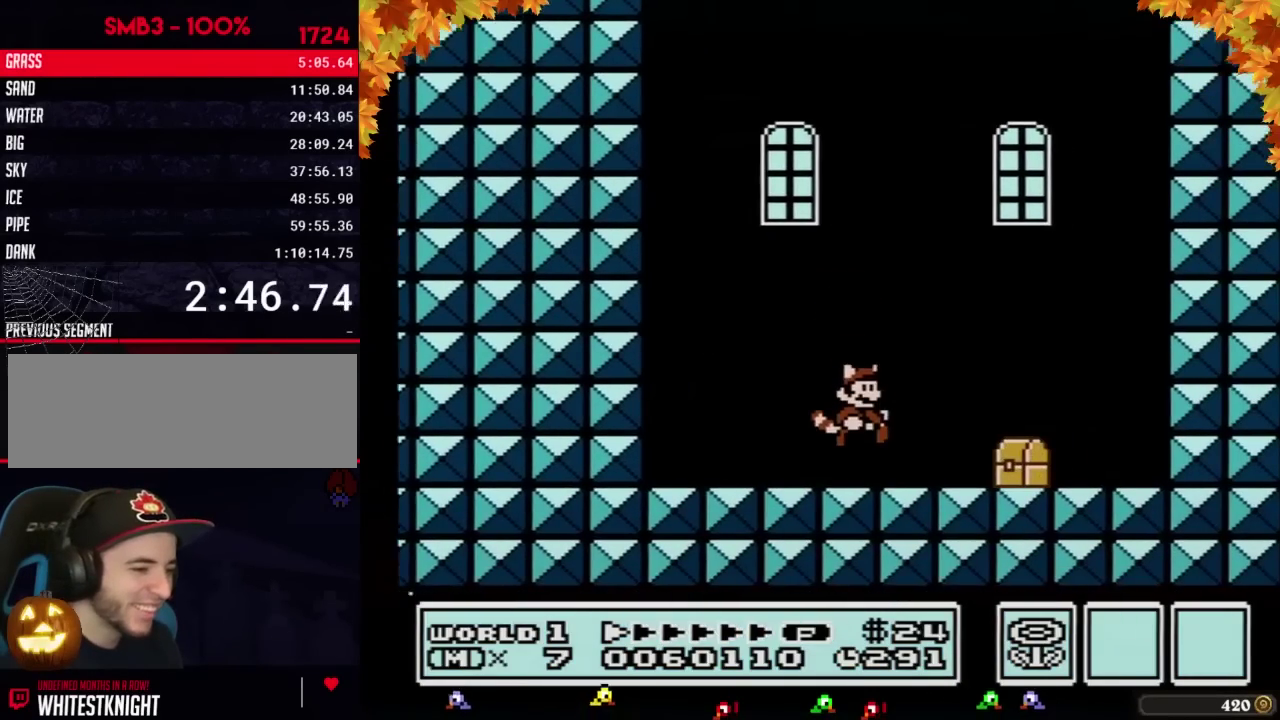
{"buttons": ["B", "DPAD_RIGHT"]}
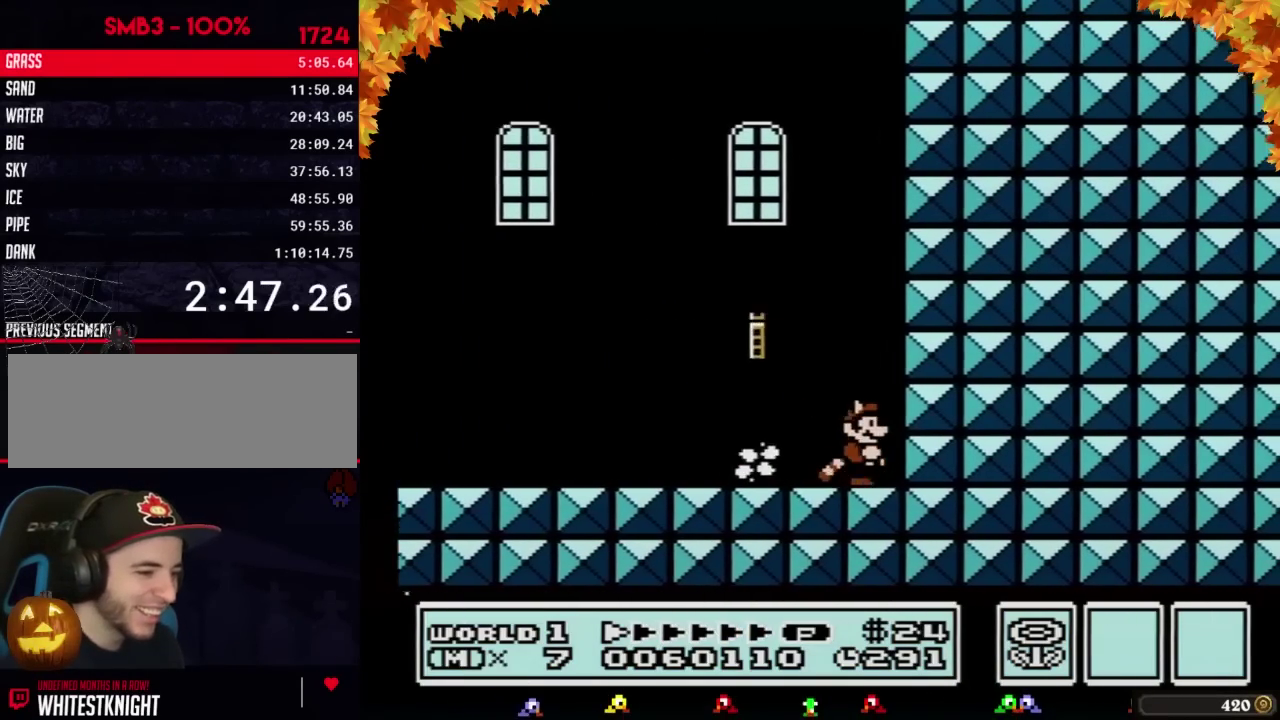
{"buttons": ["DPAD_LEFT"], "events": [[83, "B", "up"], [117, "B", "down"], [117, "DPAD_DOWN", "down"], [117, "DPAD_RIGHT", "up"], [183, "A", "down"], [200, "DPAD_DOWN", "up"], [200, "DPAD_LEFT", "down"], [433, "A", "up"], [433, "B", "up"]]}
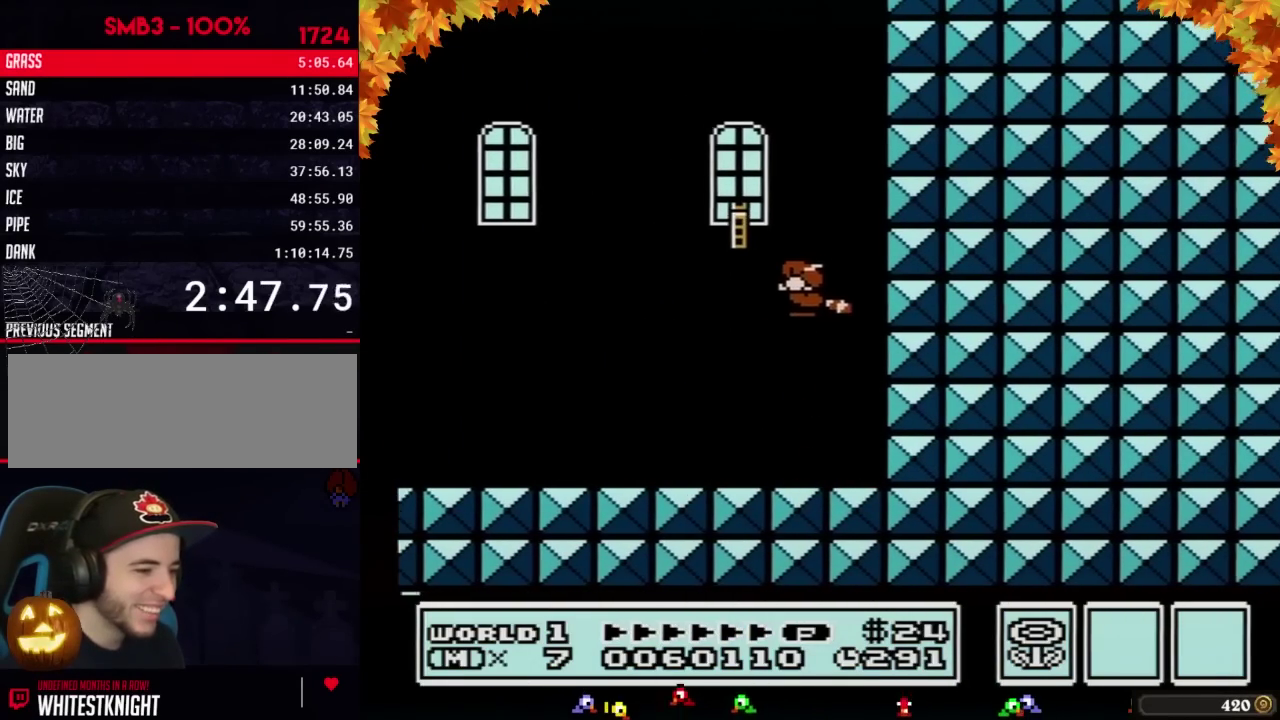
{"buttons": ["A", "B", "DPAD_DOWN"], "events": [[150, "DPAD_LEFT", "up"], [433, "B", "down"], [450, "A", "down"], [450, "DPAD_DOWN", "down"]]}
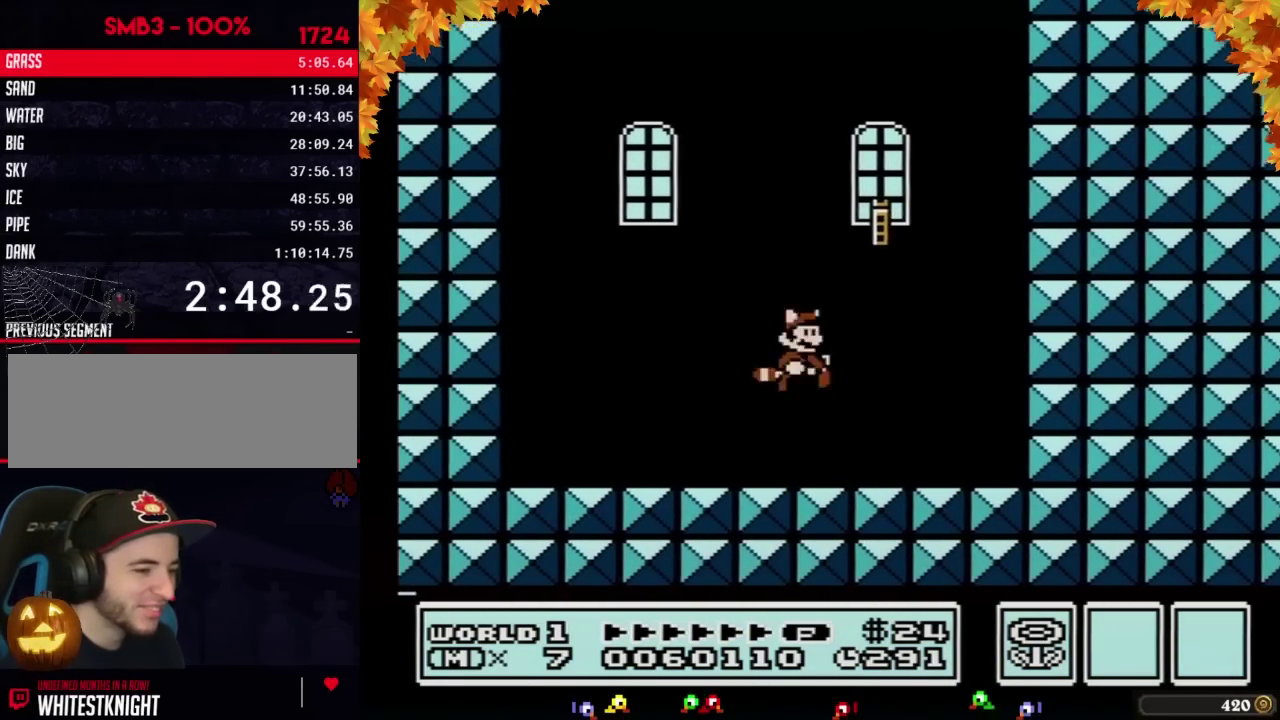
{"buttons": ["B", "DPAD_DOWN"], "events": [[17, "DPAD_DOWN", "up"], [50, "A", "up"], [50, "B", "up"], [483, "B", "down"], [483, "DPAD_DOWN", "down"]]}
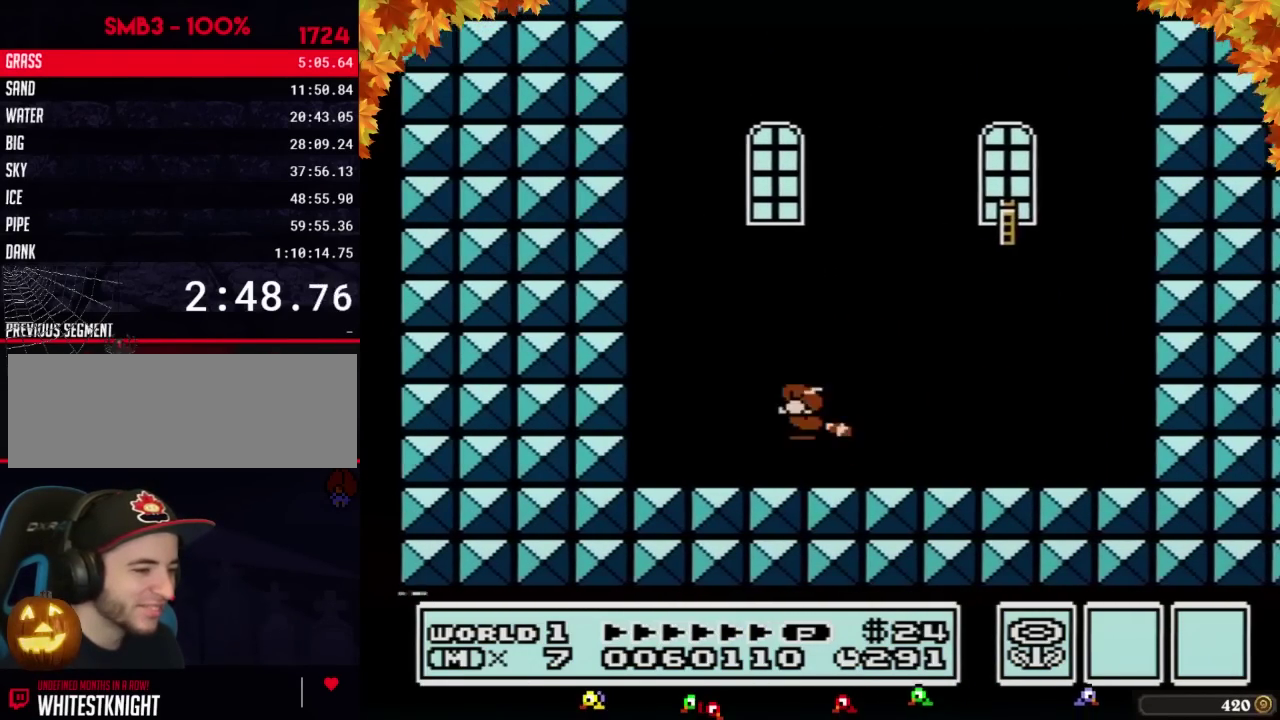
{"buttons": ["B"], "events": [[17, "A", "down"], [50, "A", "up"], [50, "B", "up"], [83, "DPAD_DOWN", "up"], [483, "B", "down"]]}
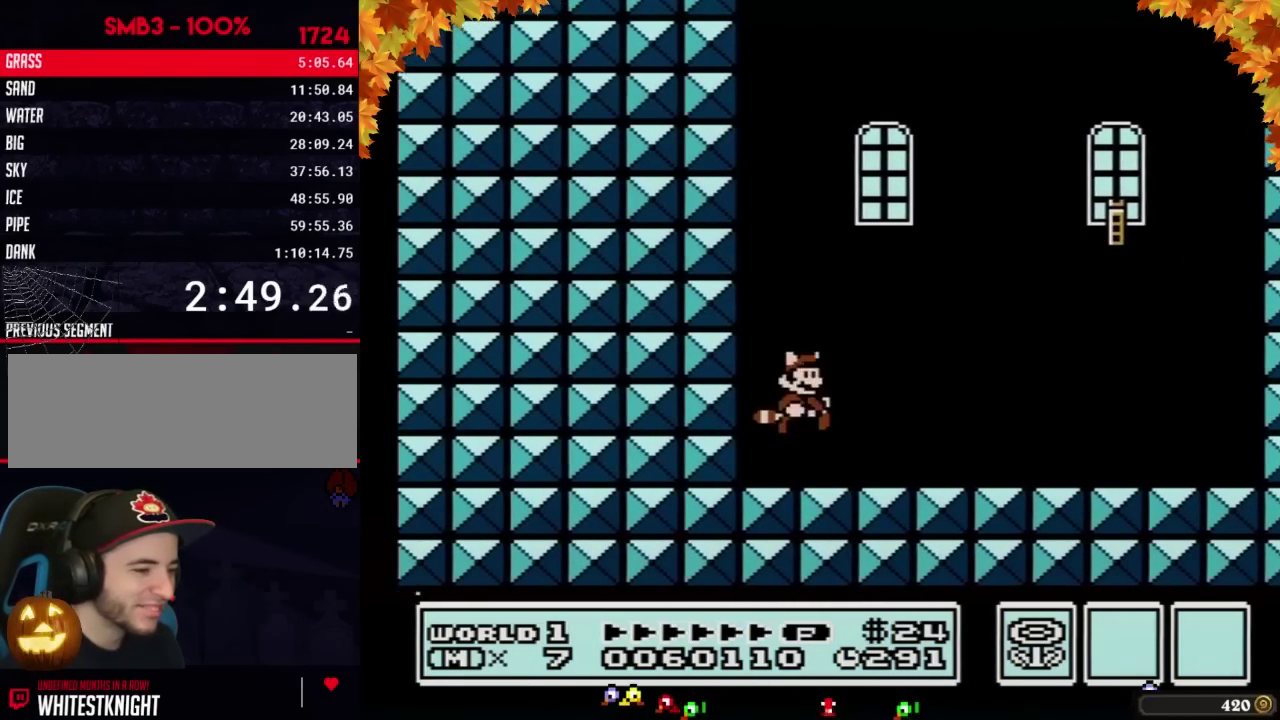
{"buttons": ["DPAD_RIGHT"], "events": [[17, "A", "down"], [50, "A", "up"], [50, "B", "up"], [483, "DPAD_RIGHT", "down"]]}
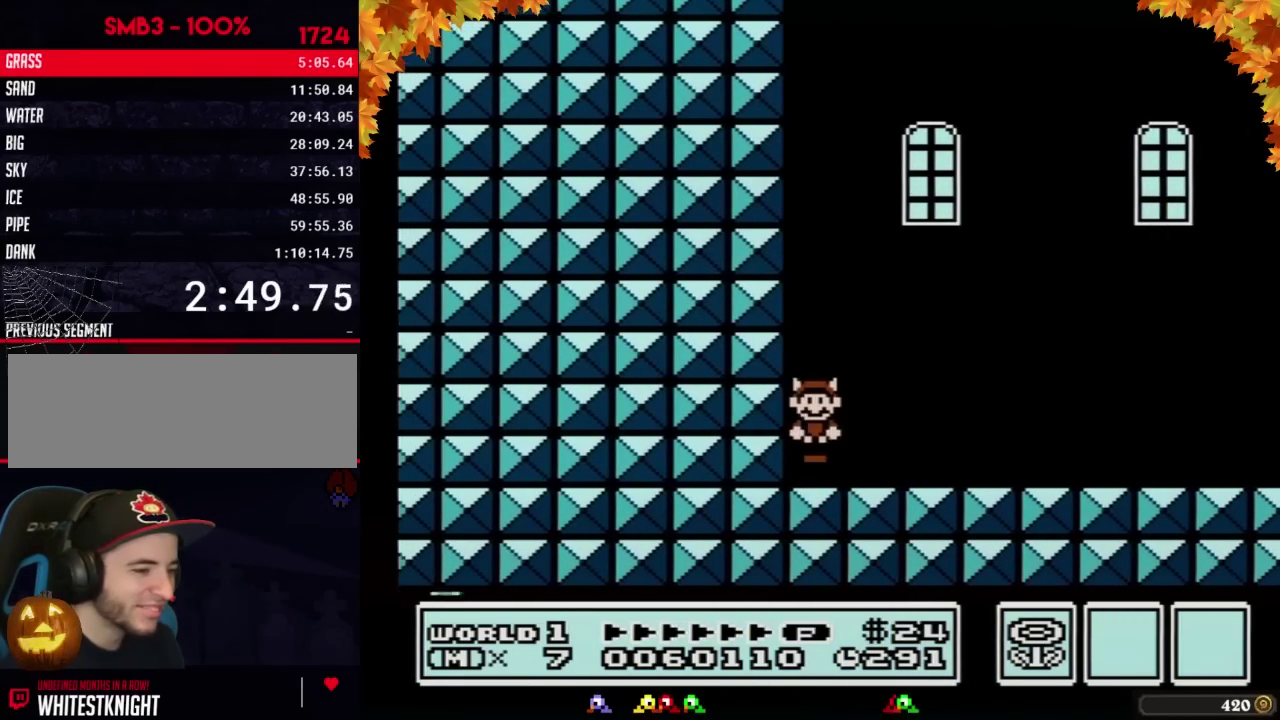
{"buttons": [], "events": [[17, "B", "down"], [50, "A", "down"], [83, "A", "up"], [83, "B", "up"], [367, "DPAD_RIGHT", "up"]]}
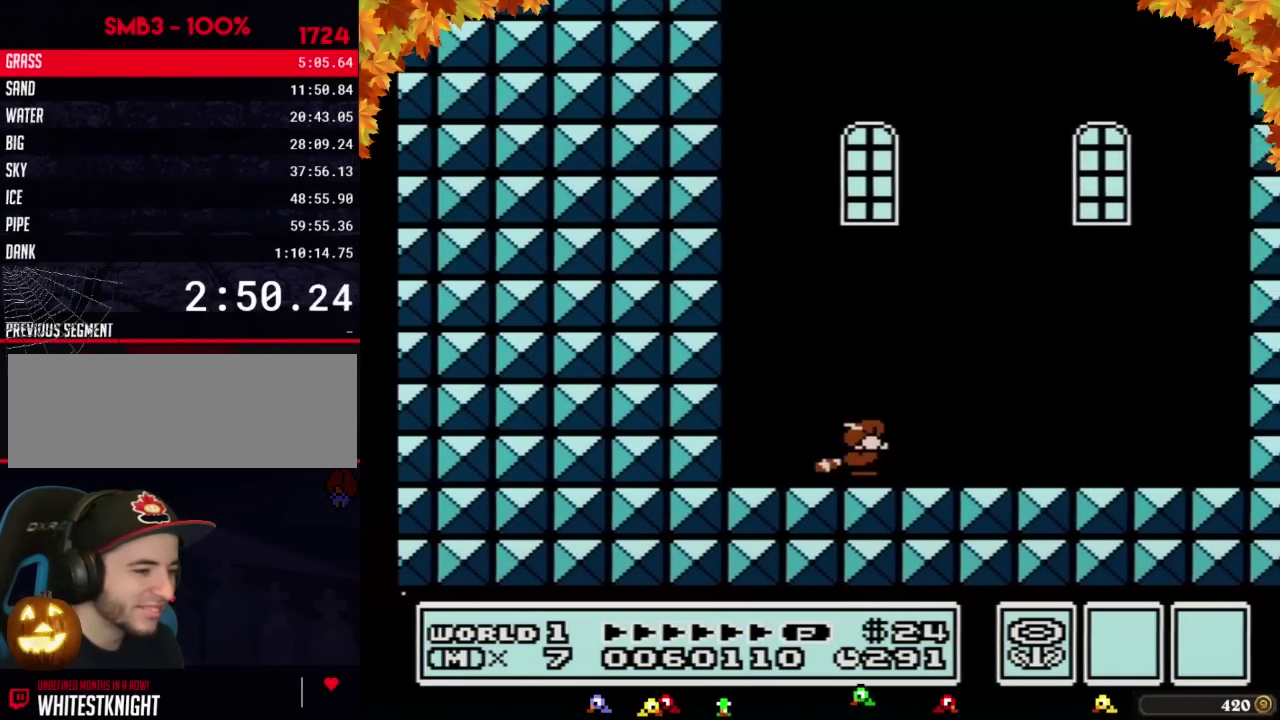
{"buttons": [], "events": [[50, "B", "down"], [83, "A", "down"], [83, "DPAD_DOWN", "down"], [117, "A", "up"], [117, "B", "up"], [150, "DPAD_DOWN", "up"]]}
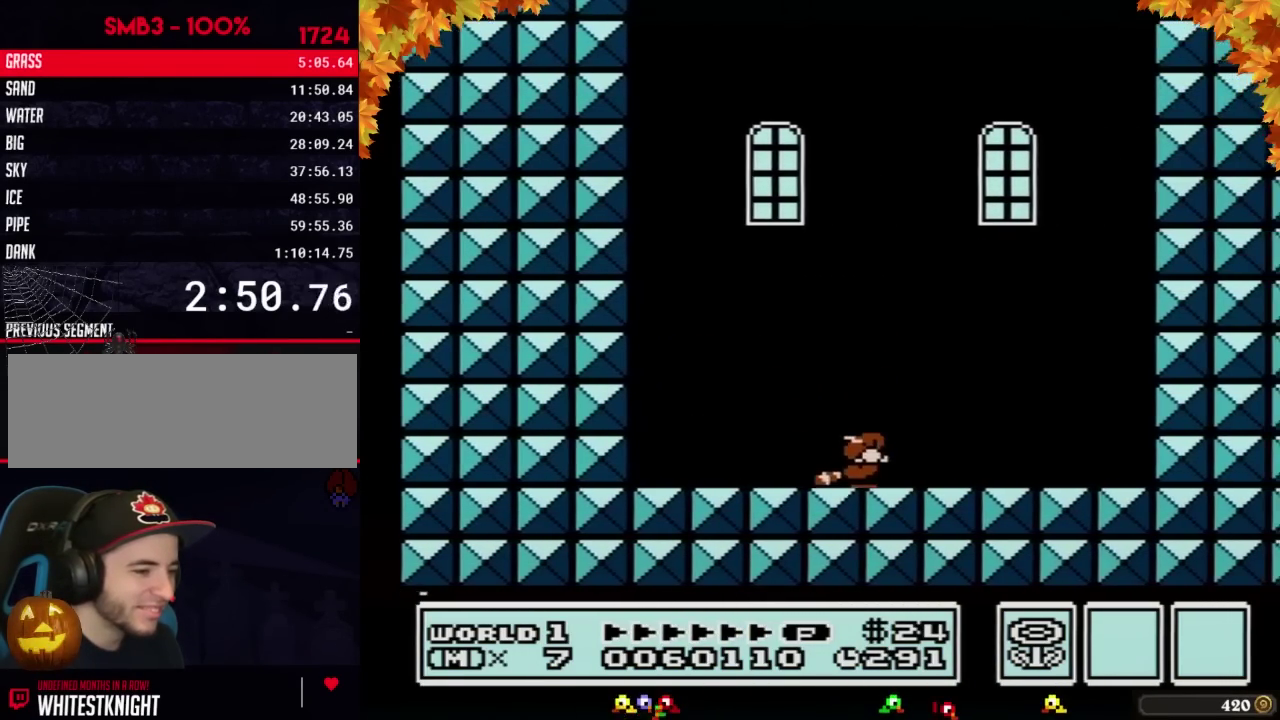
{"buttons": [], "events": [[50, "B", "down"], [50, "DPAD_DOWN", "down"], [83, "A", "down"], [117, "A", "up"], [117, "B", "up"], [183, "DPAD_DOWN", "up"]]}
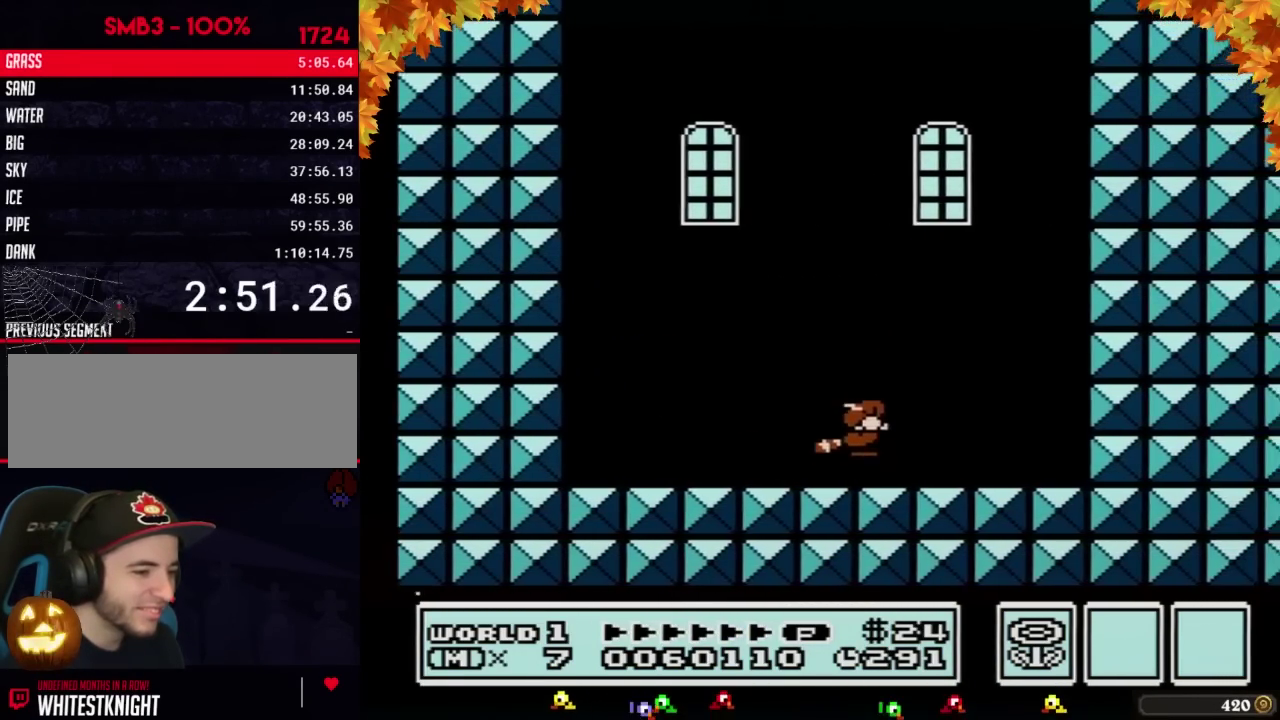
{"buttons": [], "events": [[17, "B", "down"], [17, "DPAD_DOWN", "down"], [50, "A", "down"], [83, "A", "up"], [83, "B", "up"], [150, "DPAD_DOWN", "up"]]}
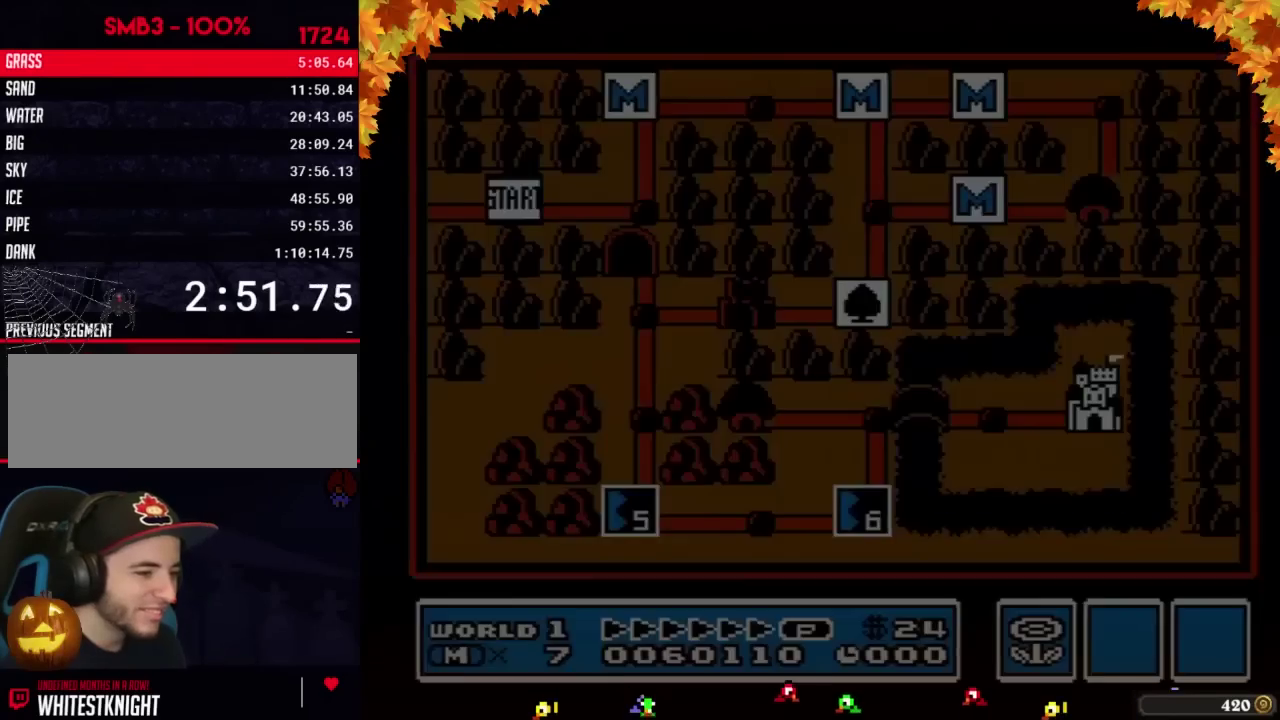
{"buttons": [], "events": [[17, "B", "down"], [50, "A", "down"], [50, "B", "up"], [83, "A", "up"]]}
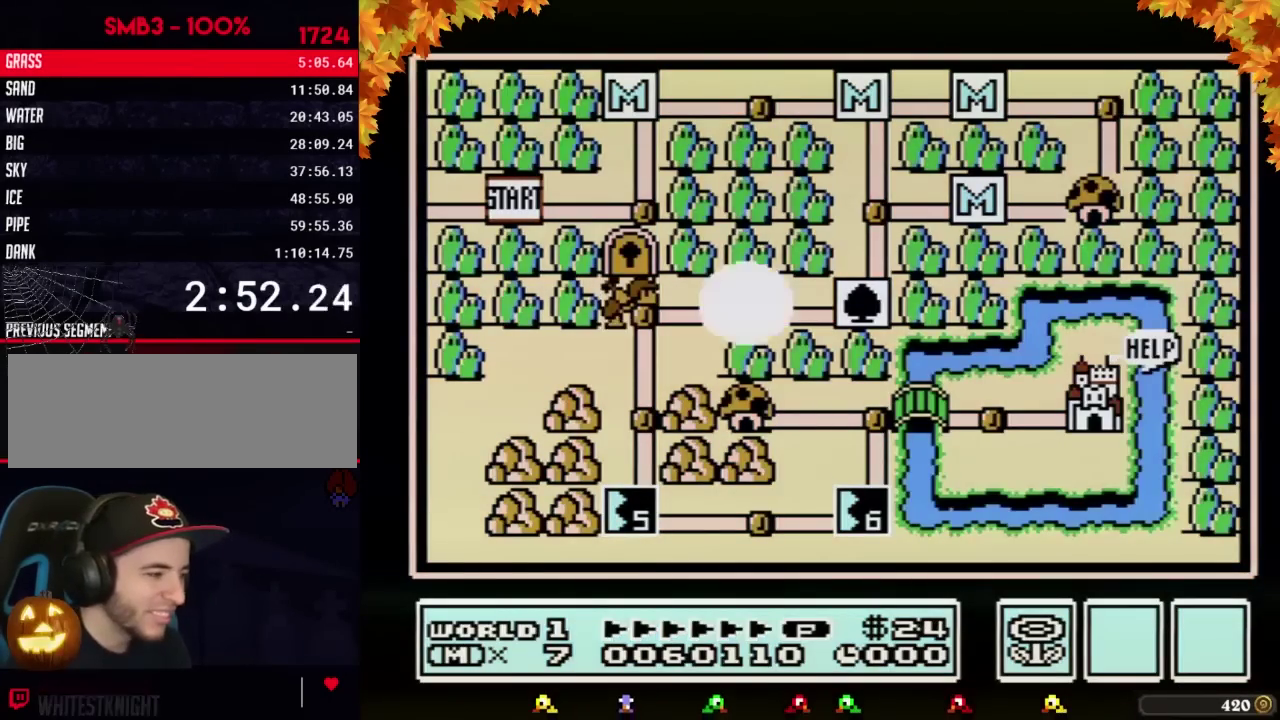
{"buttons": []}
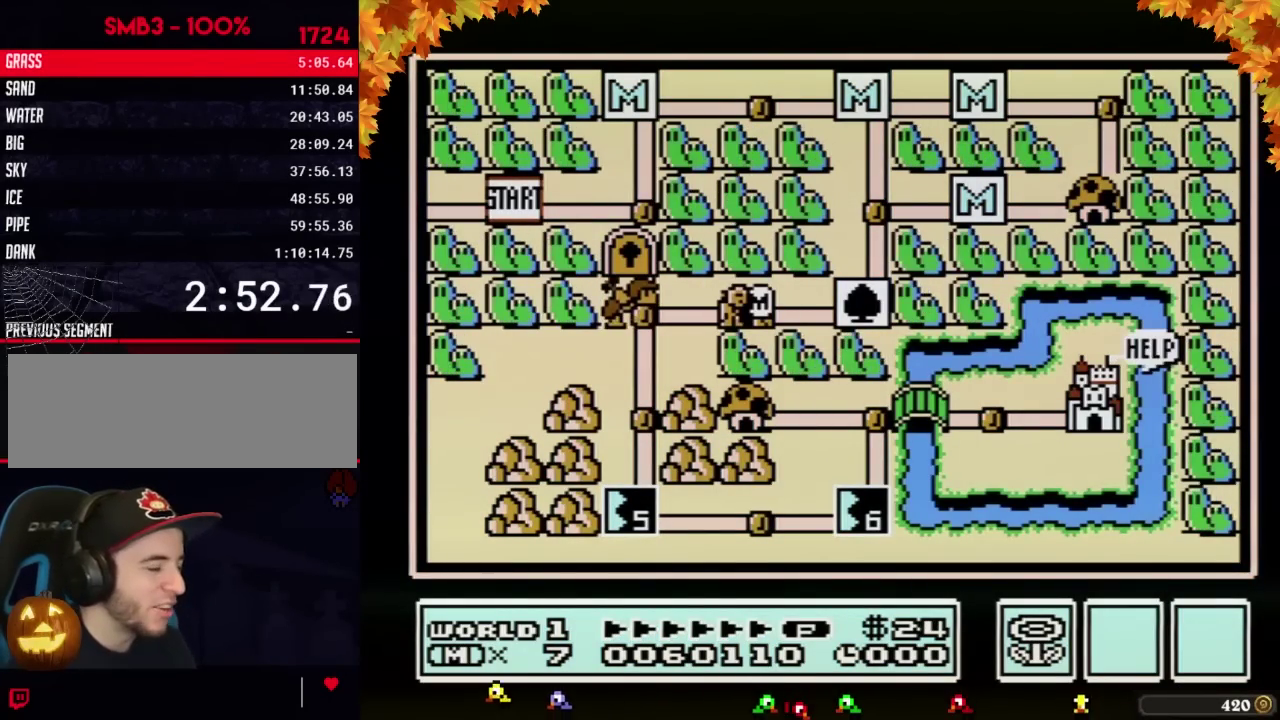
{"buttons": ["DPAD_LEFT"], "events": [[50, "DPAD_LEFT", "down"]]}
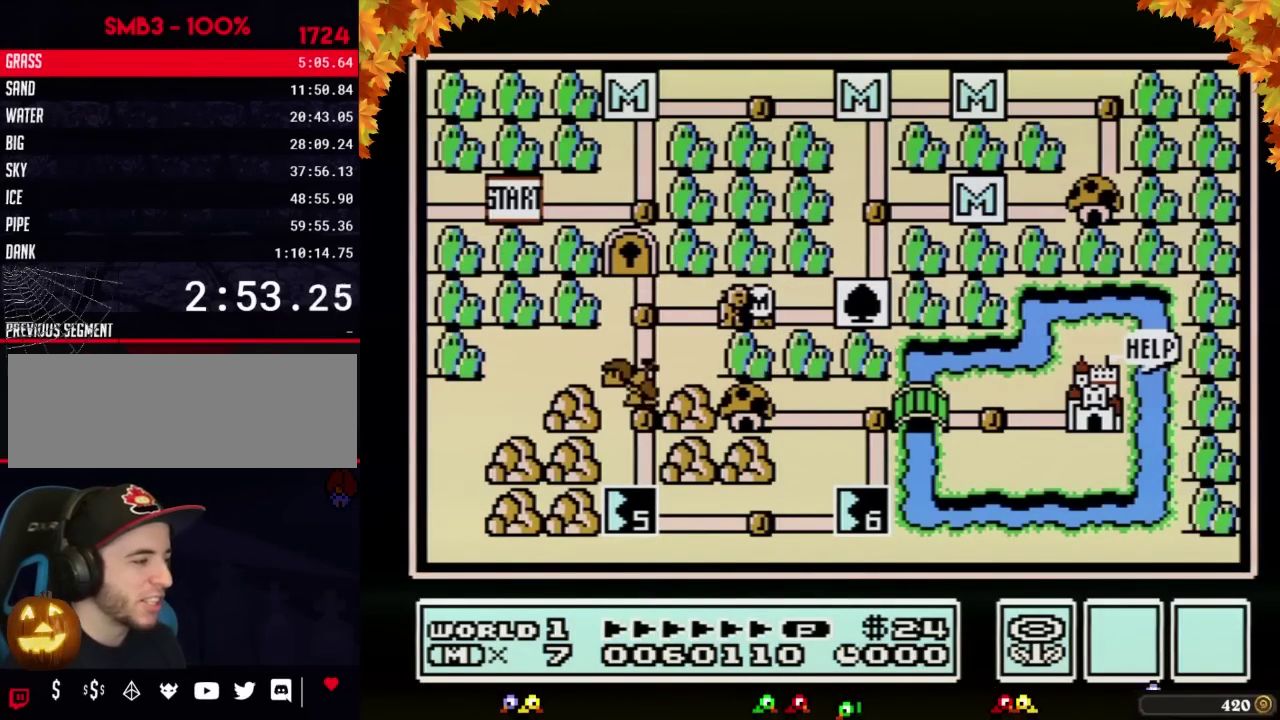
{"buttons": ["DPAD_LEFT"]}
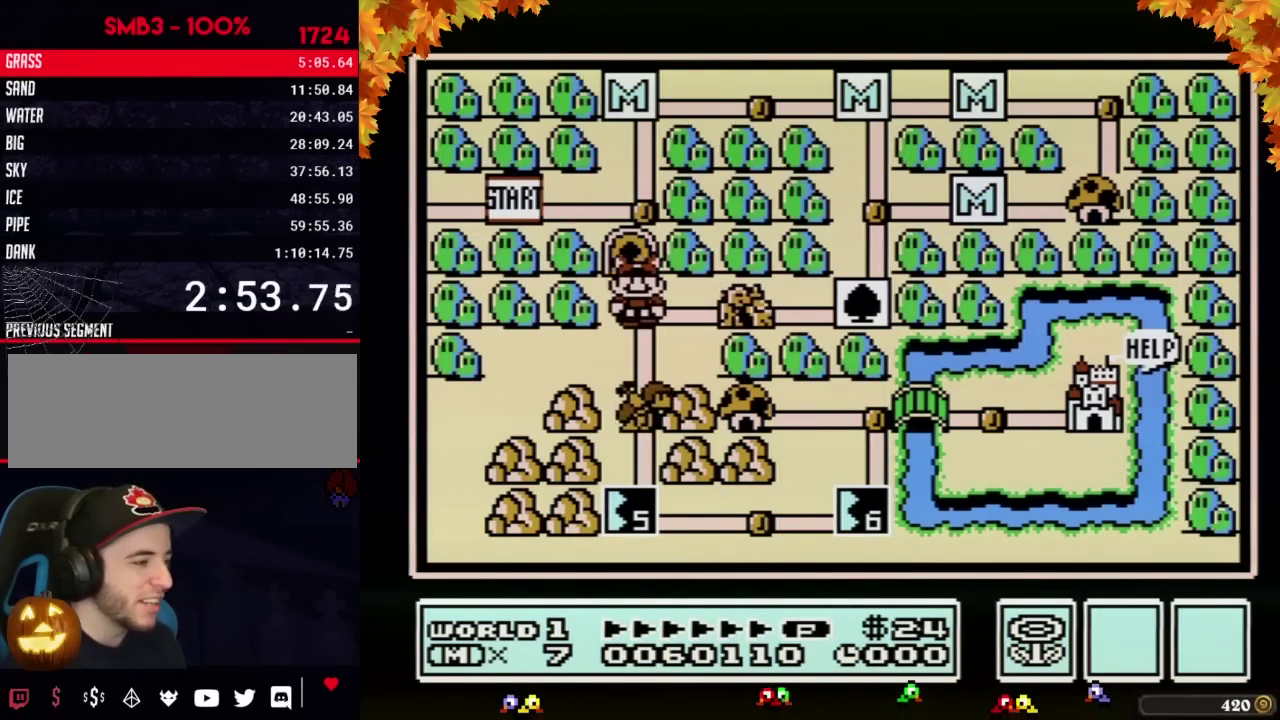
{"buttons": ["DPAD_DOWN"], "events": [[83, "DPAD_LEFT", "up"], [183, "DPAD_DOWN", "down"]]}
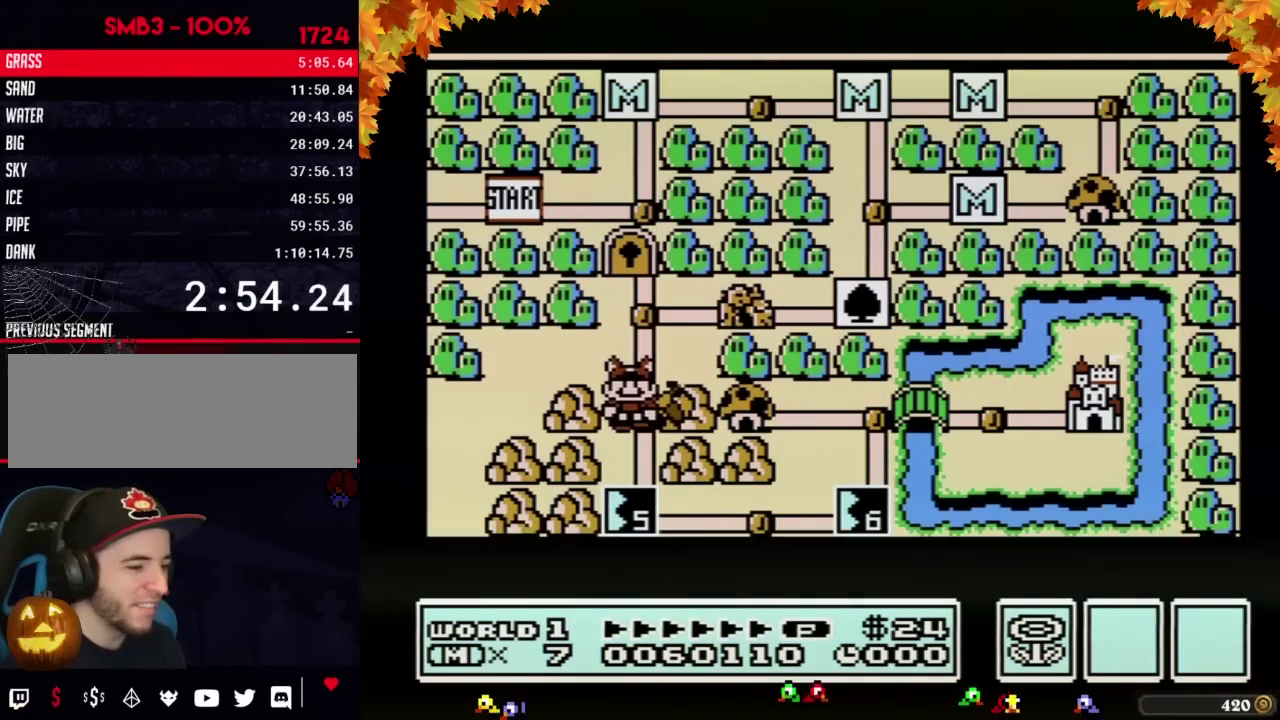
{"buttons": ["DPAD_DOWN"]}
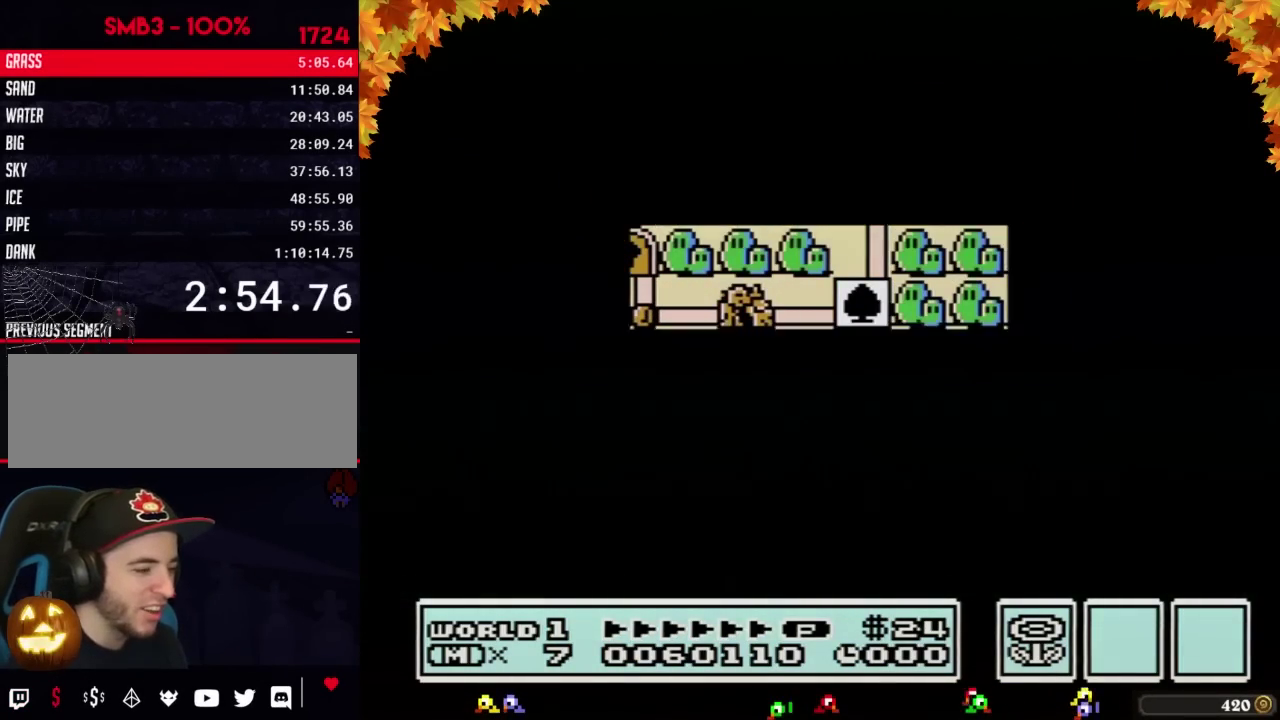
{"buttons": ["B", "DPAD_RIGHT"], "events": [[450, "DPAD_DOWN", "up"], [483, "B", "down"], [483, "DPAD_RIGHT", "down"]]}